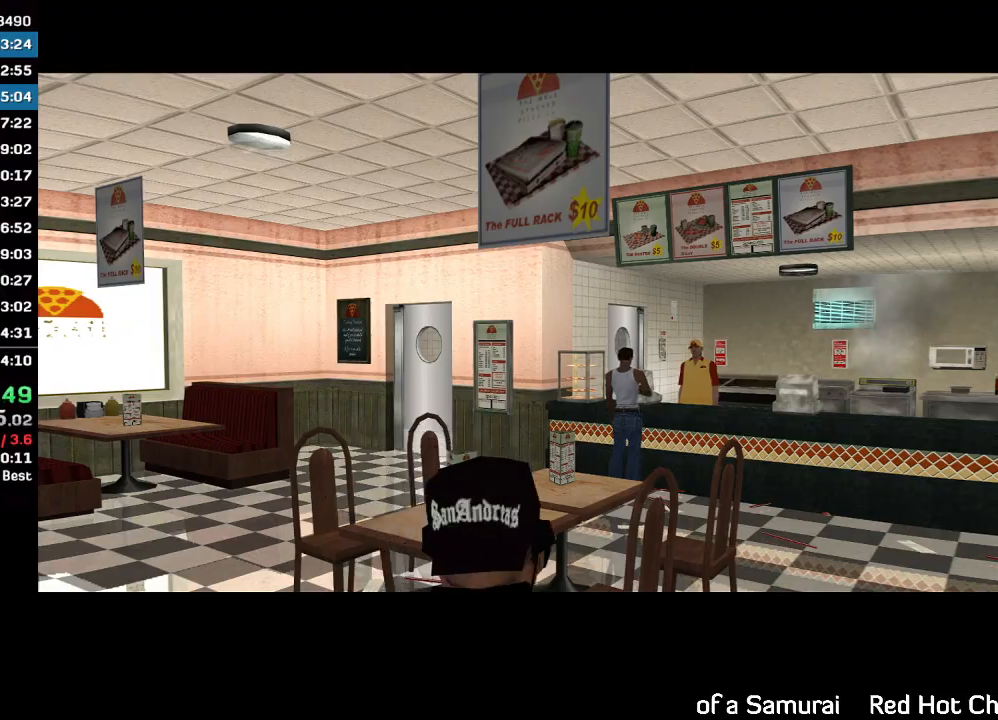
Gameplay with keyboard and mouse; each line is a JSON object with the keys and mouse buttons held at the frame after it. "events" lists presses ("down") and releases ("up") of "w", "mouse_left", "mouse_wheel" and "mouse_right" between this image and that frame as [ms after this image, input, new state], when the widget could be followed in between. "mouse_left", "mouse_wheel", "mouse_right" = the "left", "wheel", "right" buttons of the "mouse" list. No other keys are recorded. "wheel" means that the mouse wheel is clicked or scrolled. Mouse movement is not recorded.
{"keys": ["w"], "mouse": [], "events": [[233, "w", "down"]]}
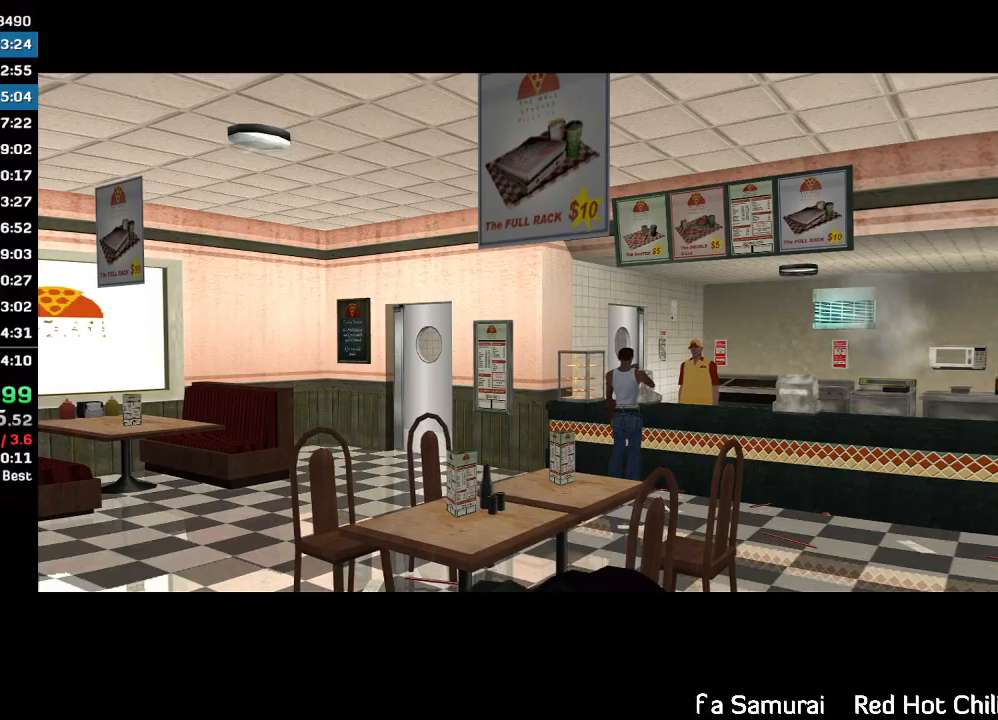
{"keys": ["w"], "mouse": [], "events": []}
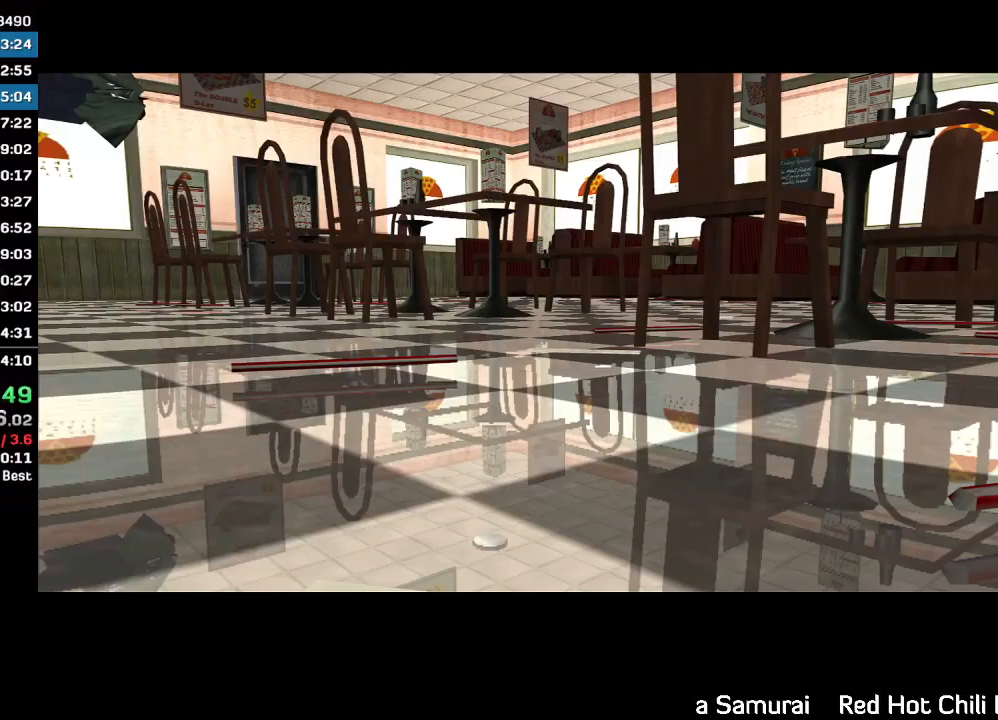
{"keys": ["w"], "mouse": [], "events": []}
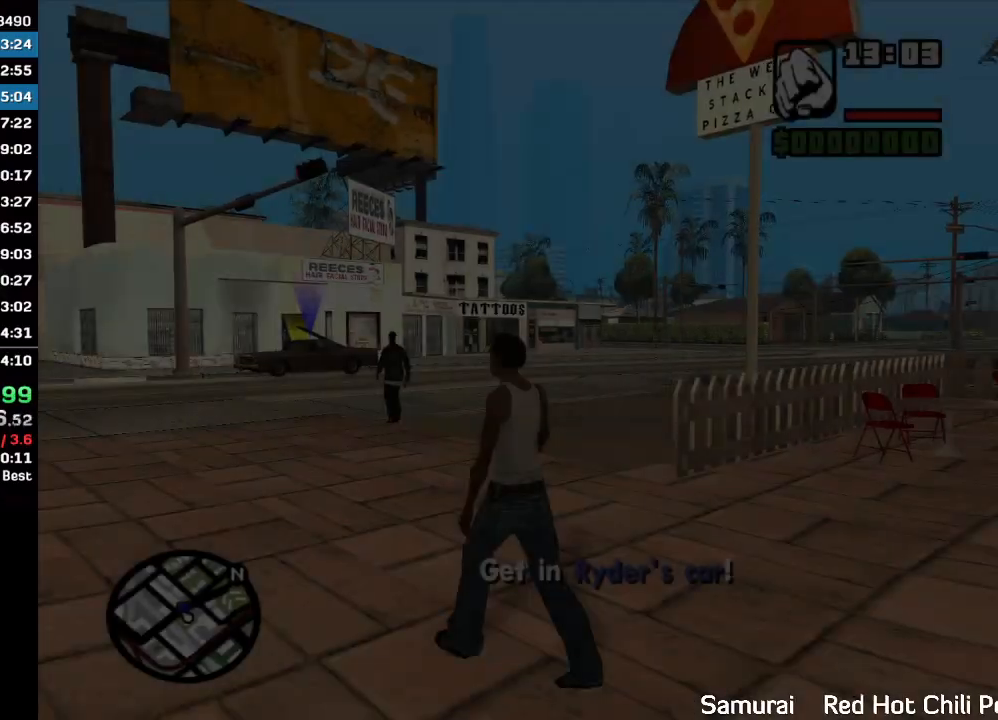
{"keys": ["w"], "mouse": [], "events": []}
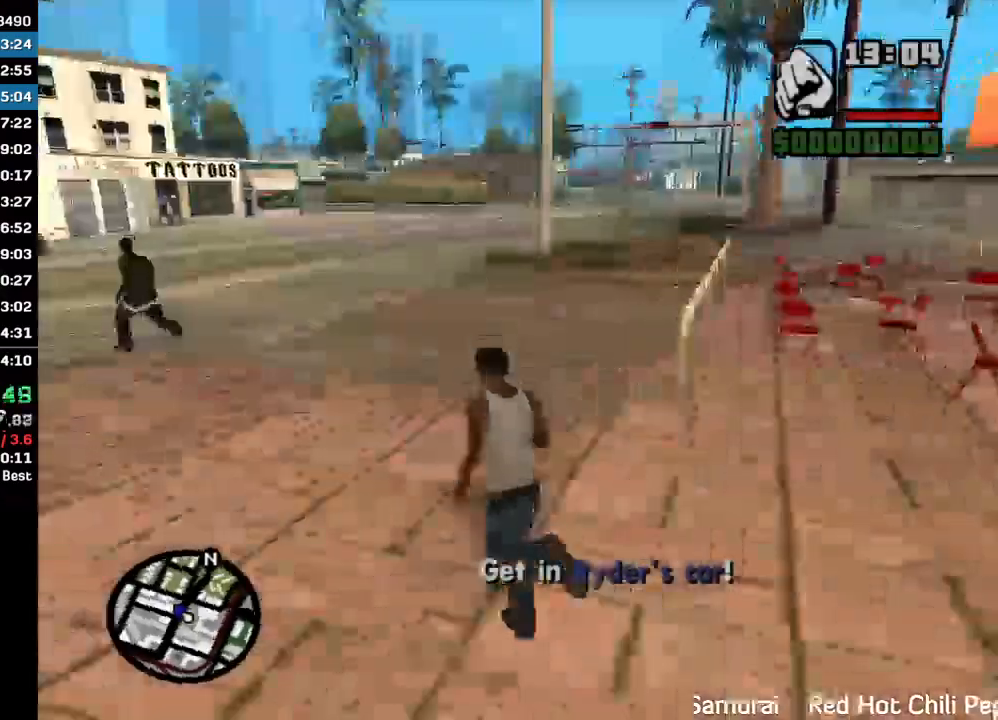
{"keys": ["w"], "mouse": [], "events": []}
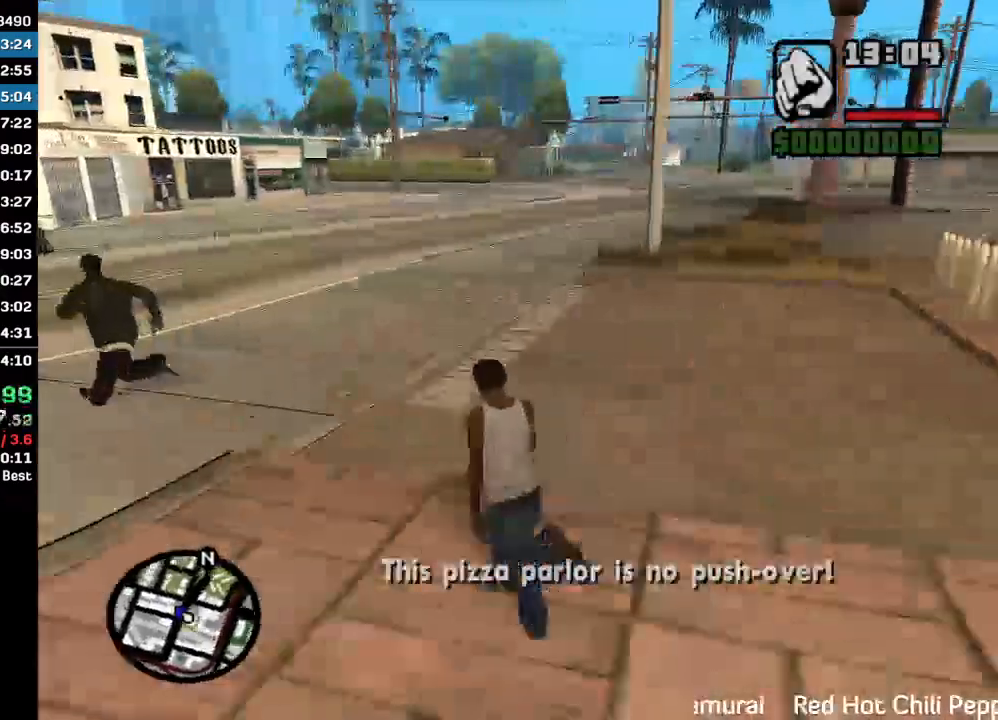
{"keys": ["w"], "mouse": [], "events": []}
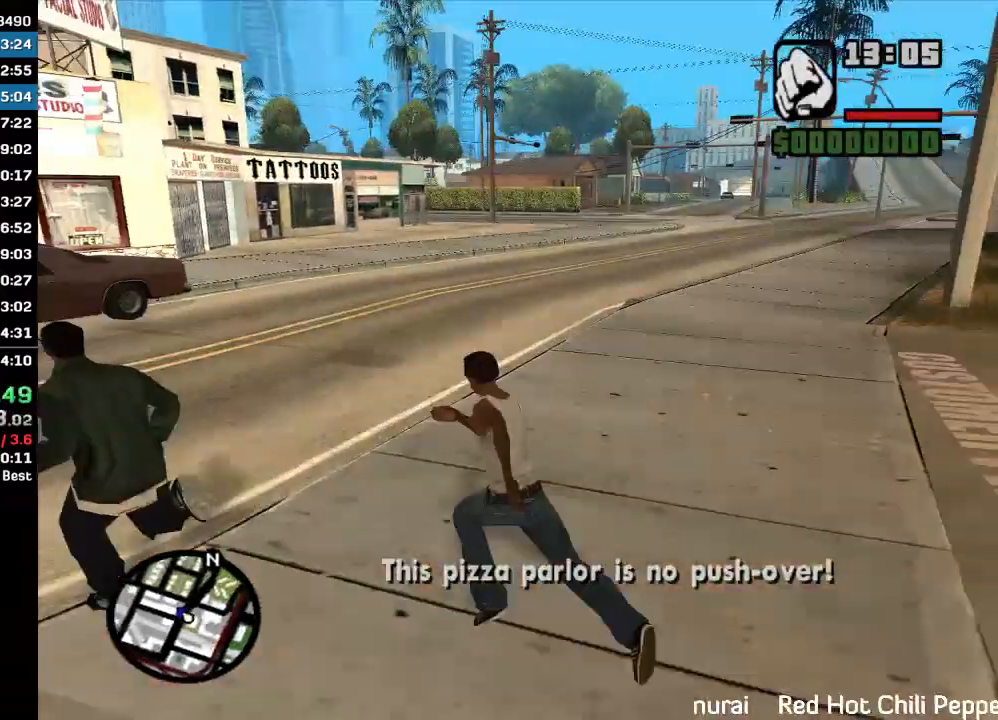
{"keys": ["w"], "mouse": [], "events": []}
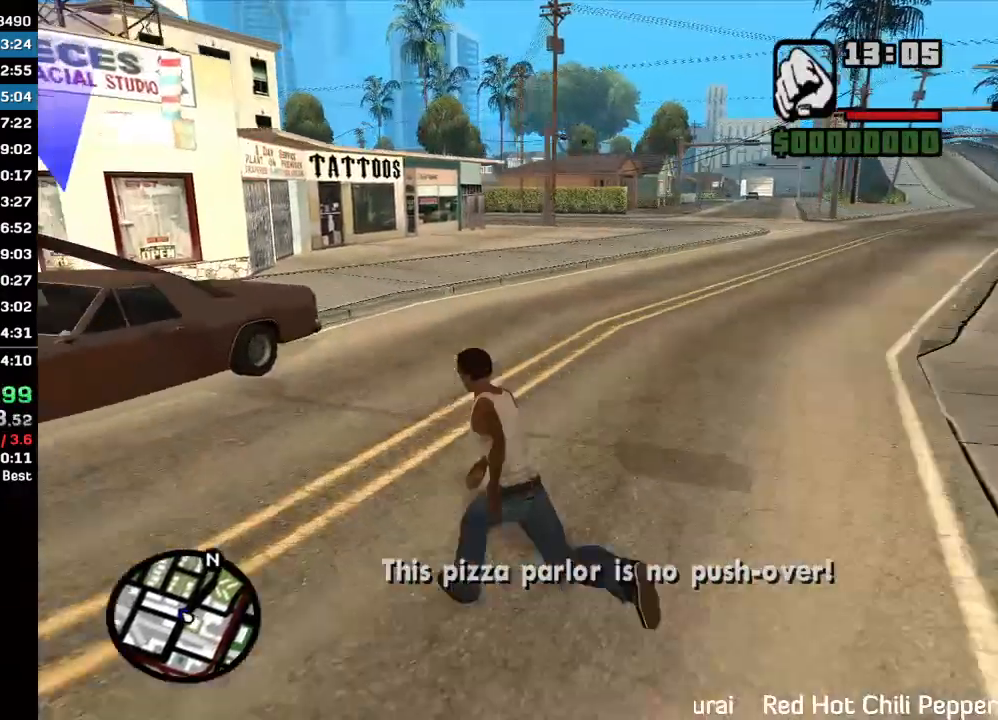
{"keys": [], "mouse": [], "events": [[233, "w", "up"]]}
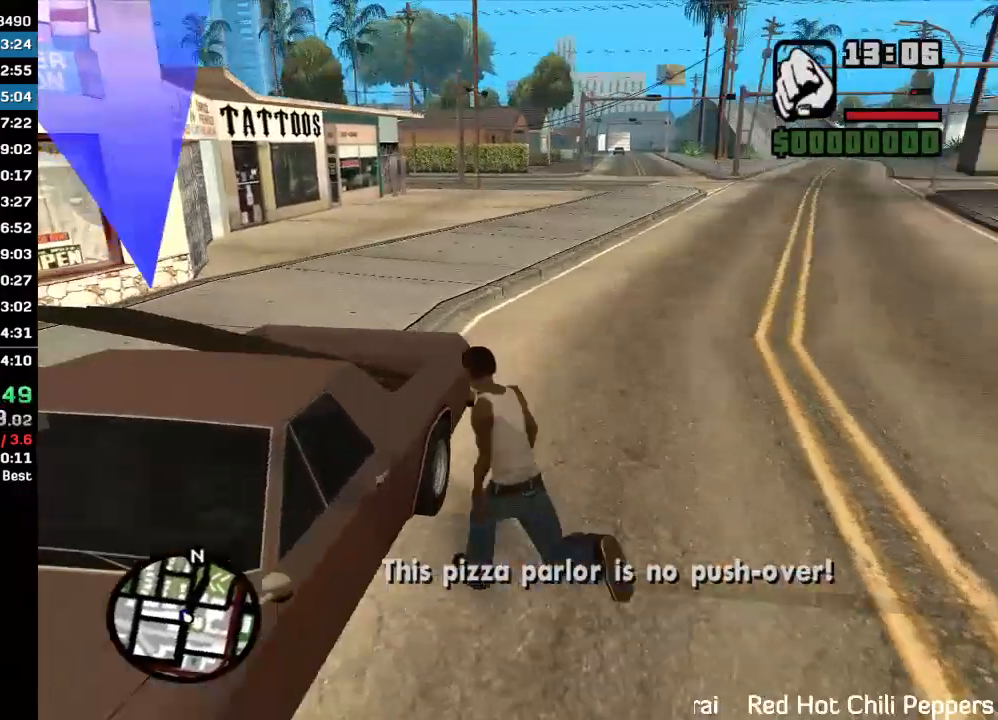
{"keys": [], "mouse": [], "events": [[100, "mouse_wheel", "down"], [167, "mouse_wheel", "up"]]}
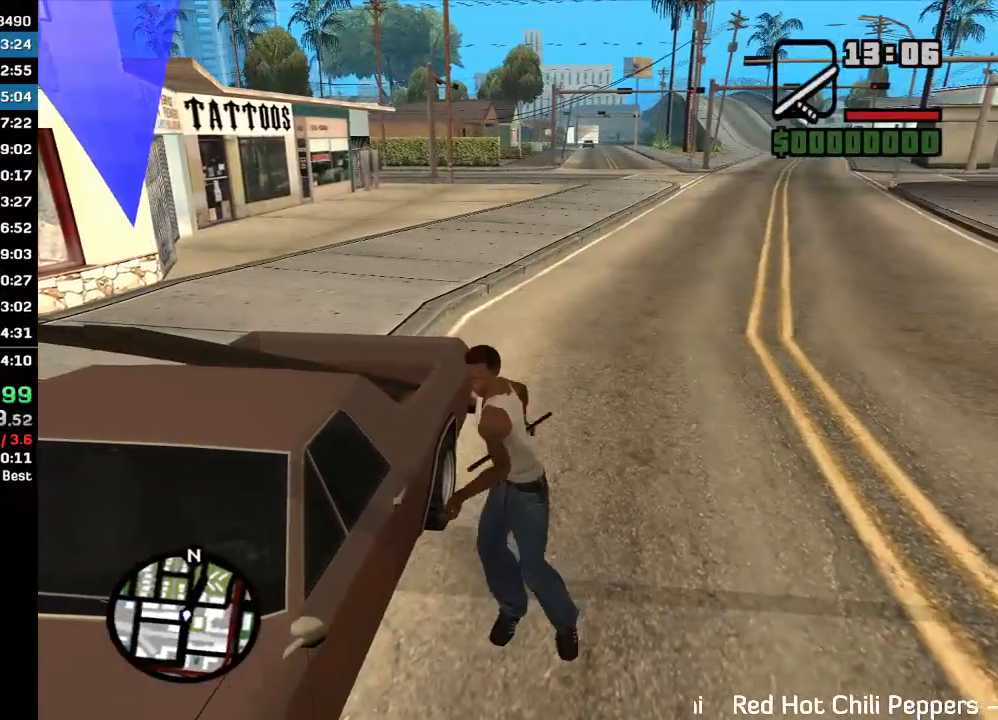
{"keys": [], "mouse": [], "events": [[100, "mouse_wheel", "down"], [400, "mouse_wheel", "up"]]}
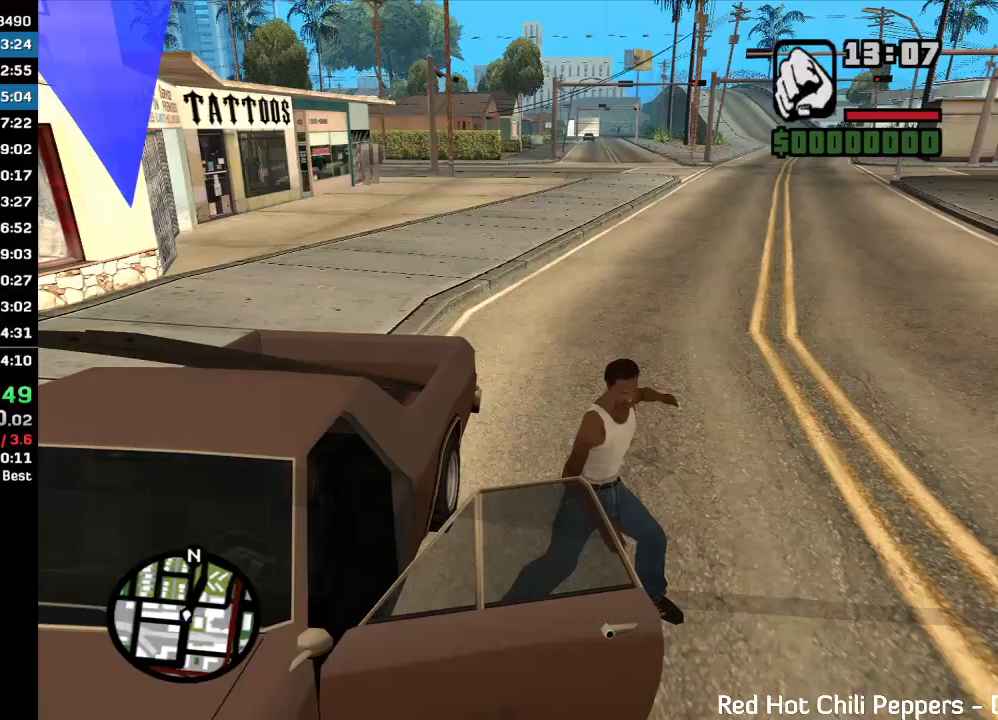
{"keys": [], "mouse": [], "events": []}
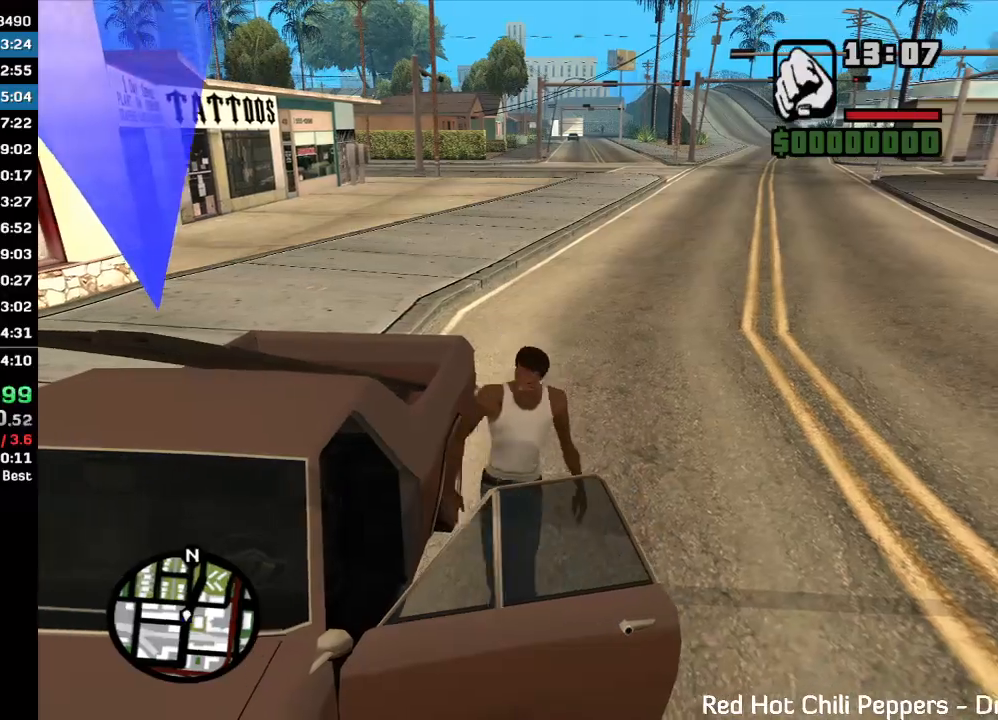
{"keys": ["w"], "mouse": [], "events": [[167, "w", "down"]]}
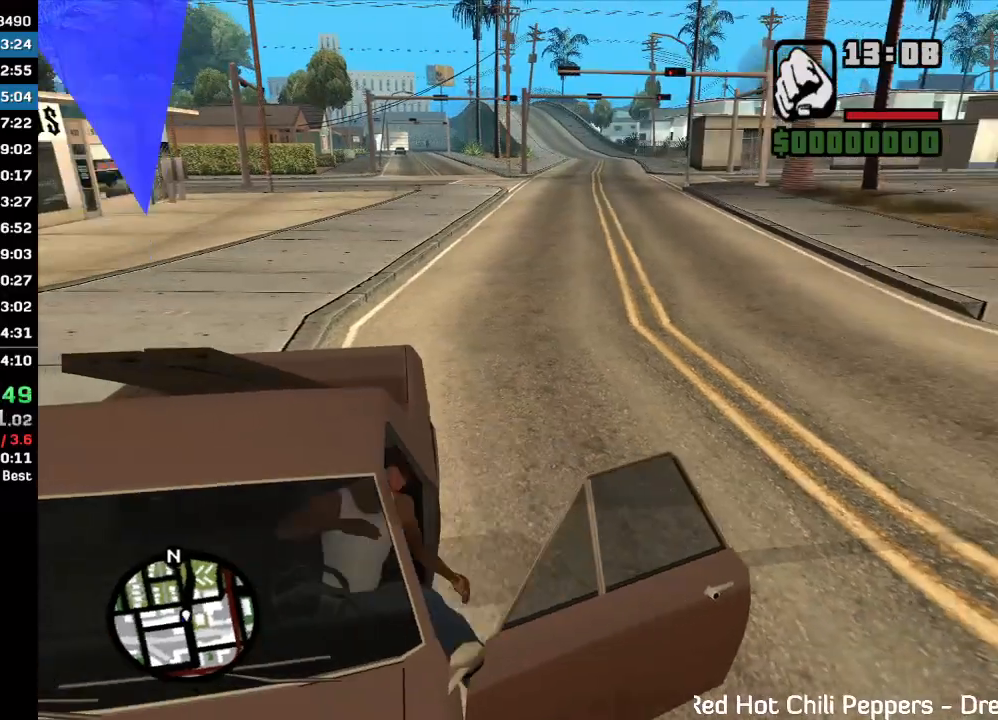
{"keys": ["w"], "mouse": [], "events": []}
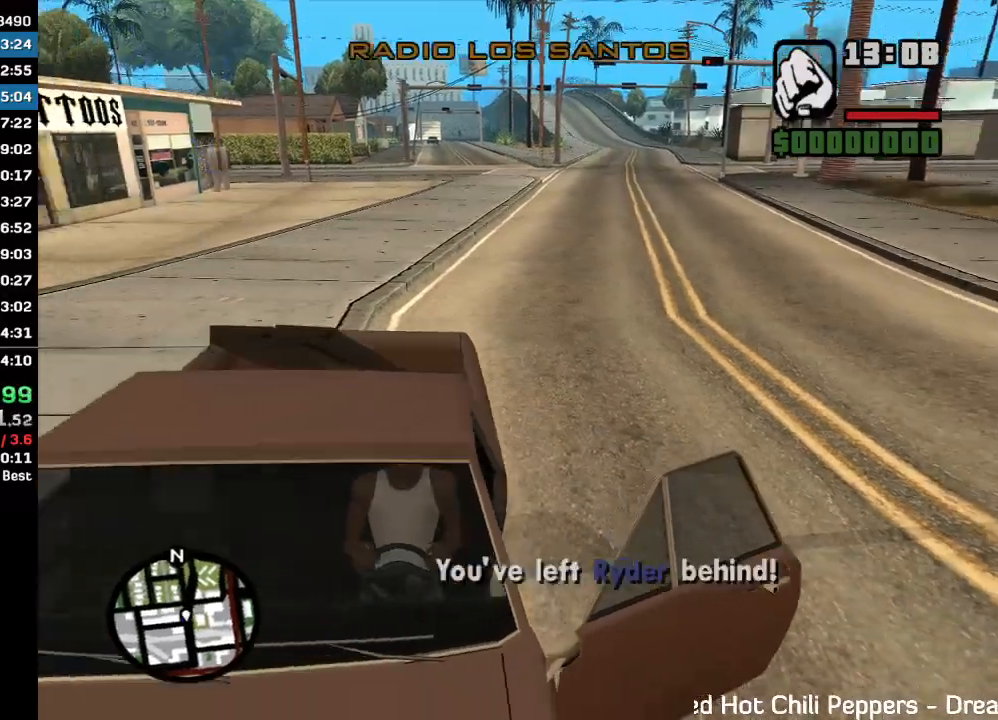
{"keys": ["w"], "mouse": [], "events": []}
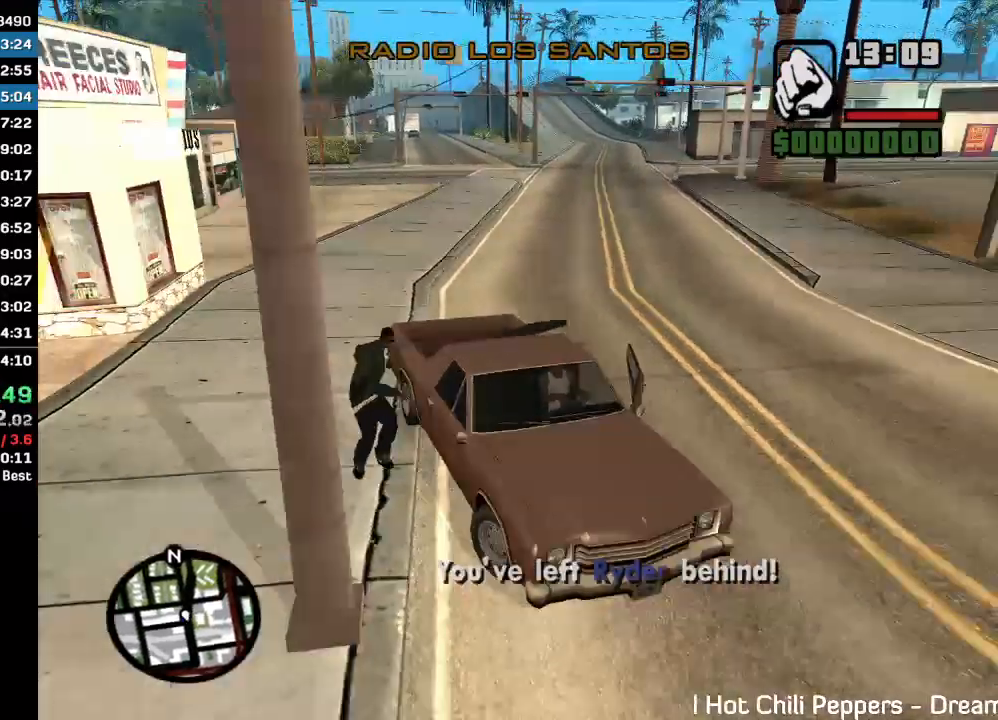
{"keys": [], "mouse": [], "events": [[200, "w", "up"]]}
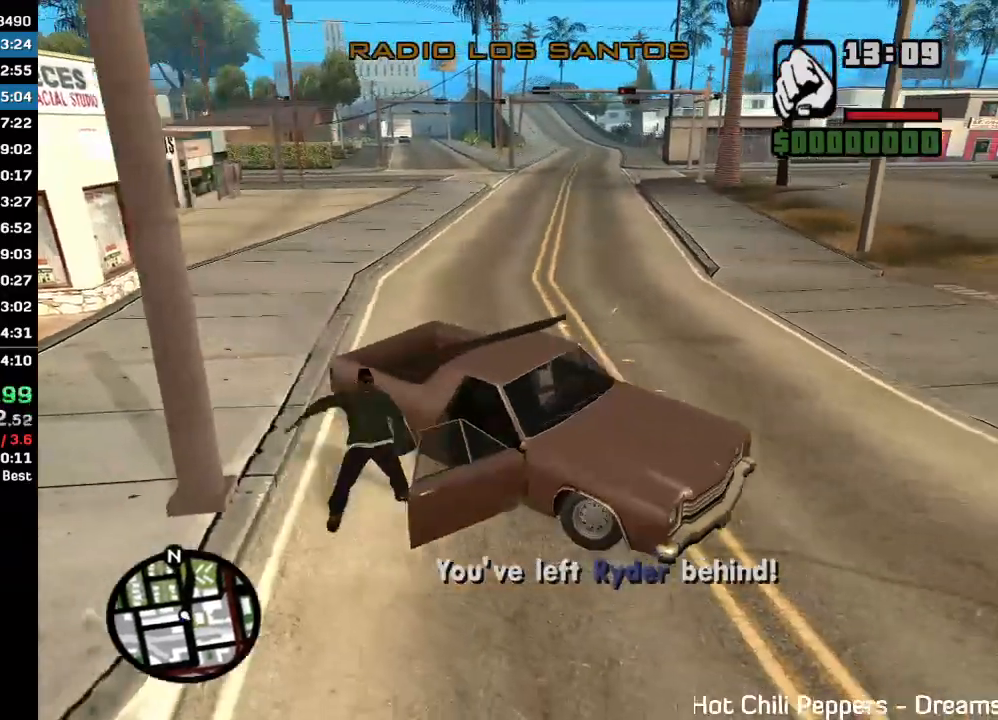
{"keys": ["w"], "mouse": [], "events": [[133, "w", "down"]]}
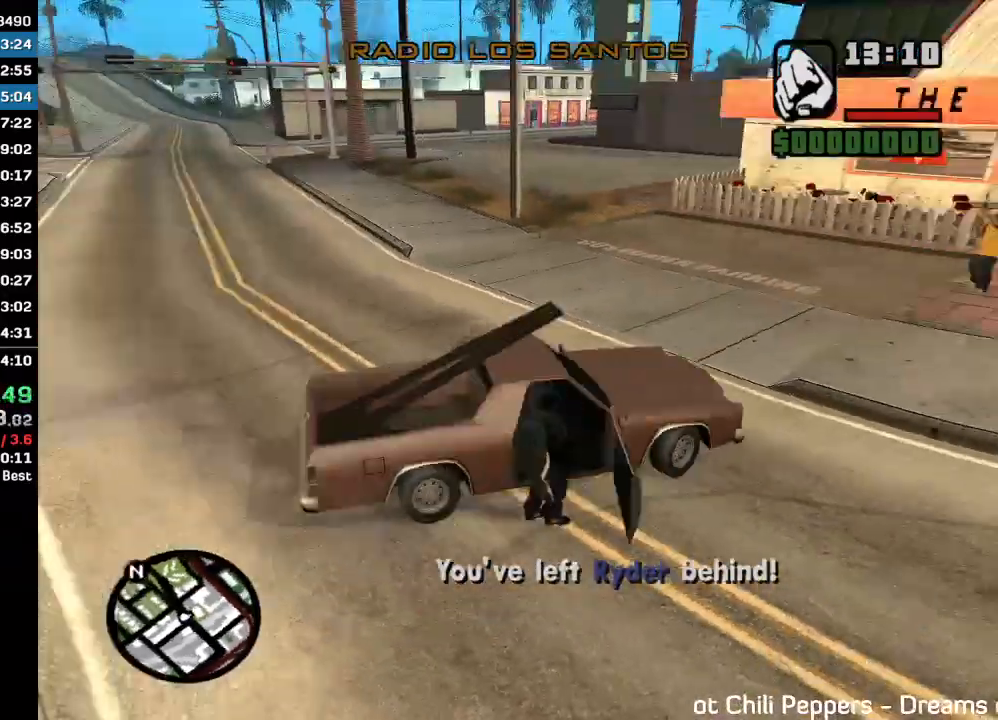
{"keys": ["w"], "mouse": [], "events": []}
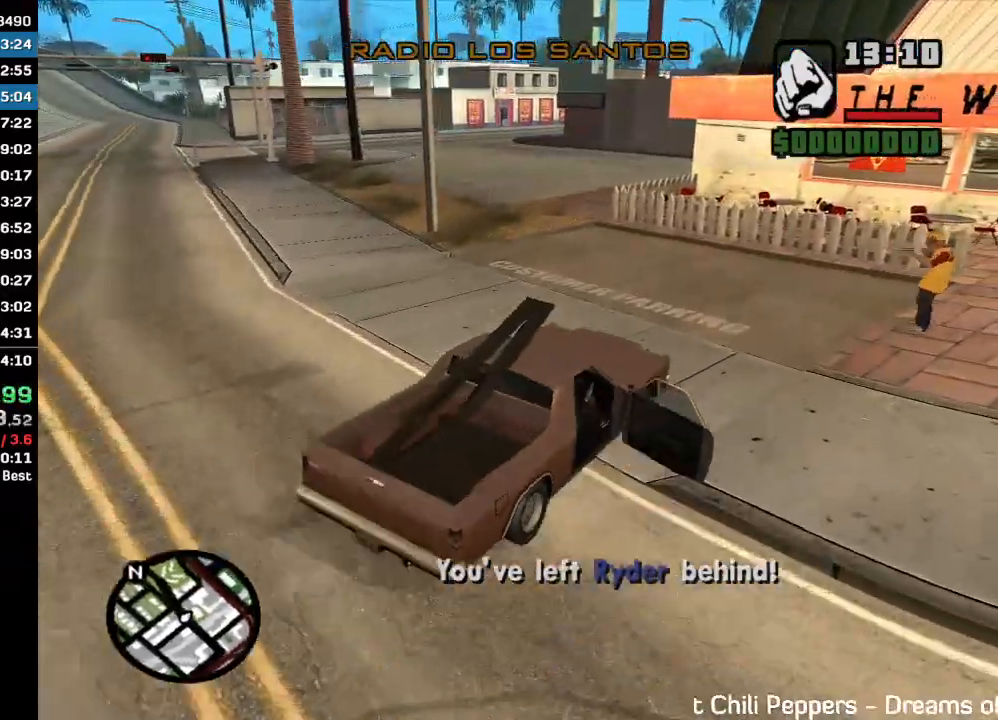
{"keys": ["w"], "mouse": [], "events": []}
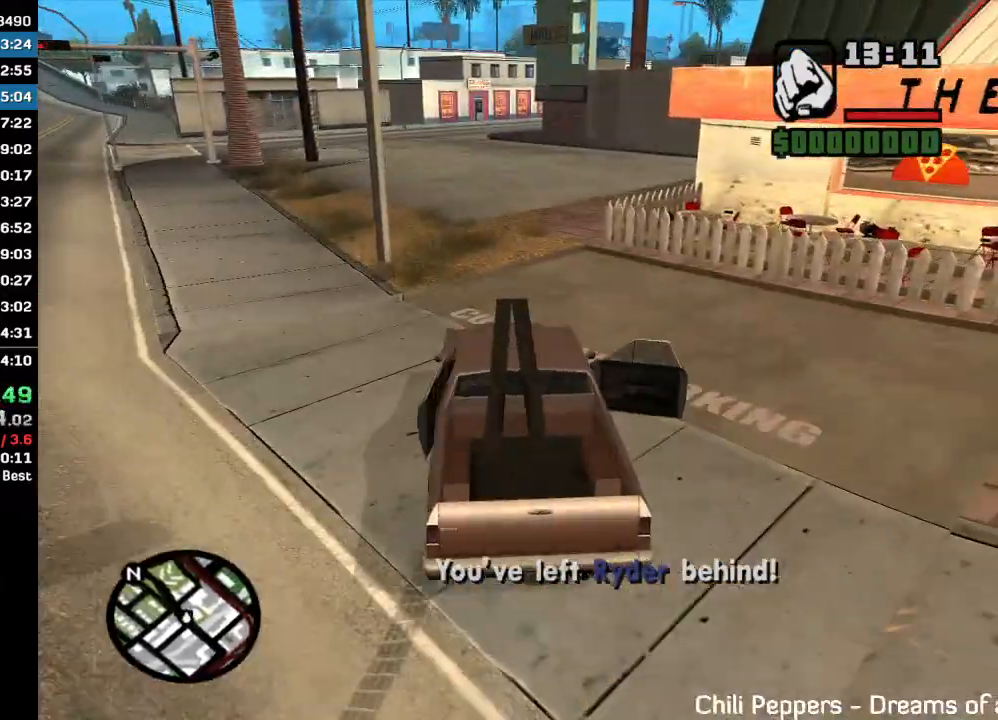
{"keys": ["w"], "mouse": [], "events": []}
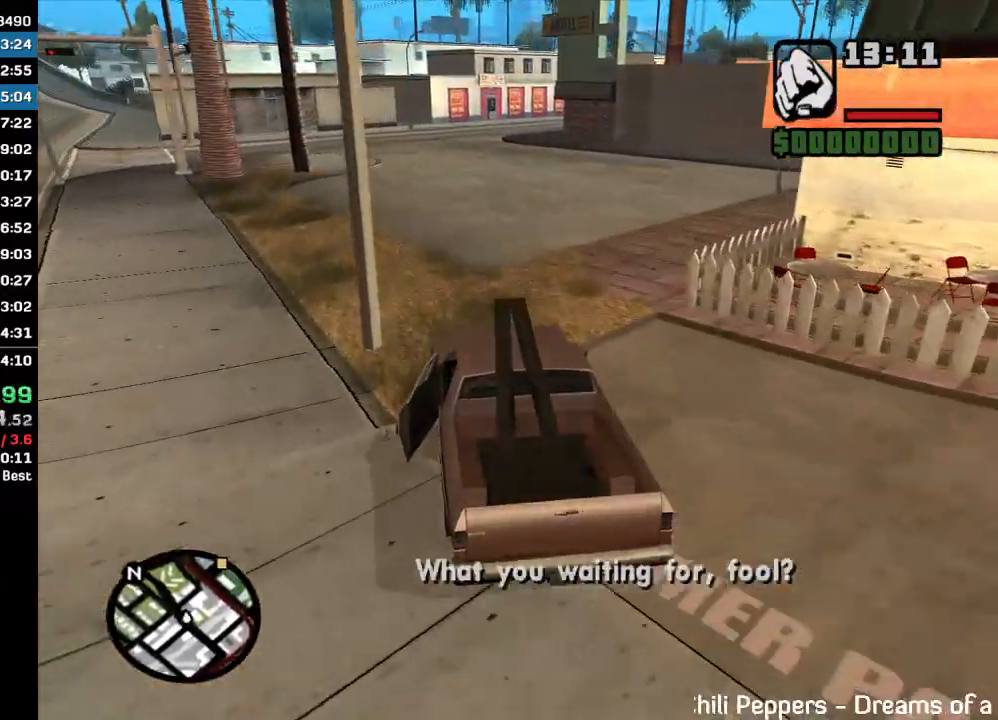
{"keys": ["w"], "mouse": [], "events": []}
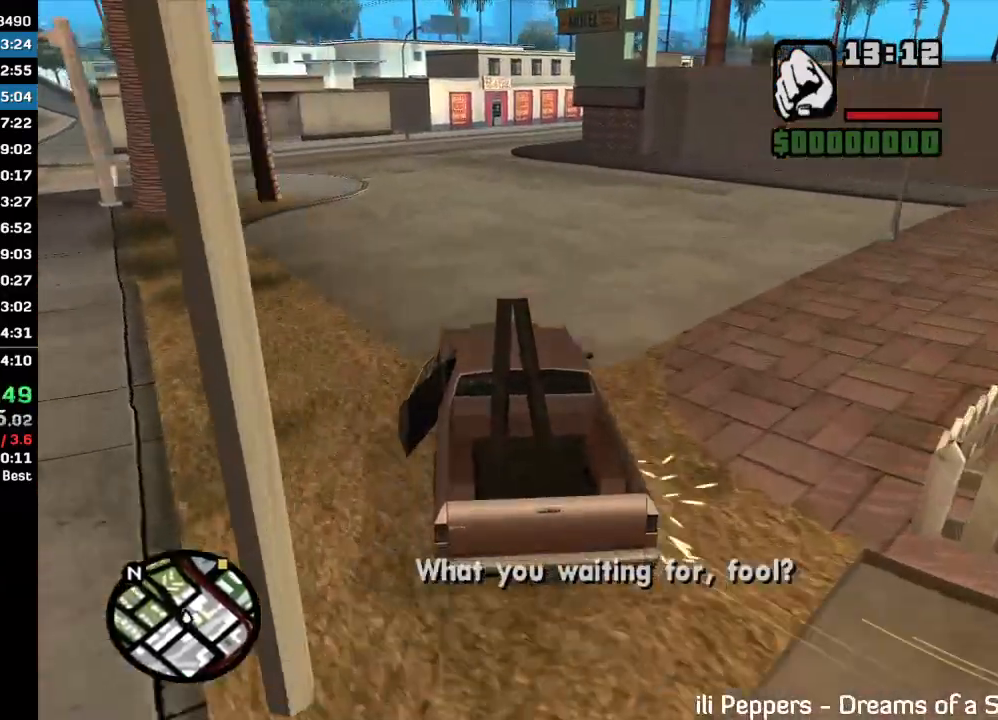
{"keys": ["w"], "mouse": [], "events": []}
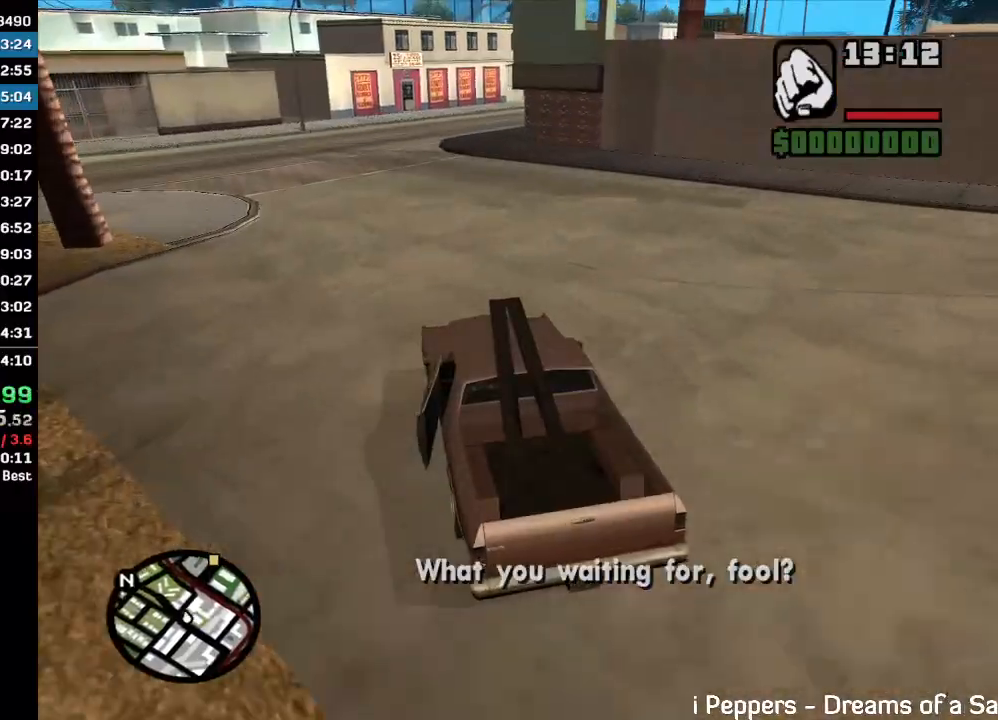
{"keys": ["w"], "mouse": [], "events": []}
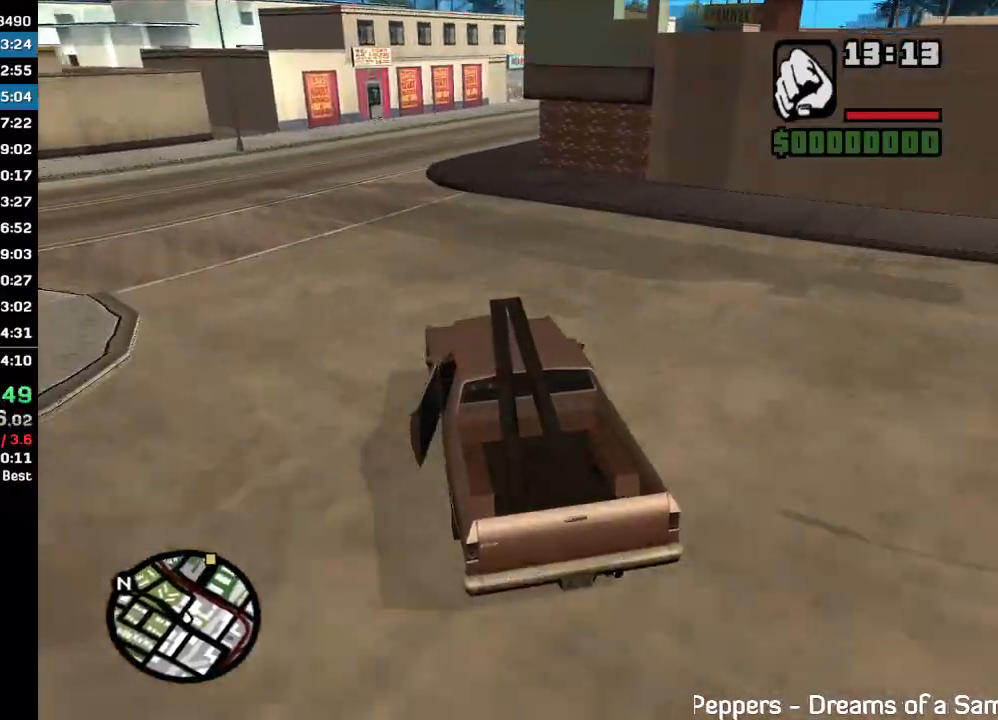
{"keys": ["w"], "mouse": [], "events": []}
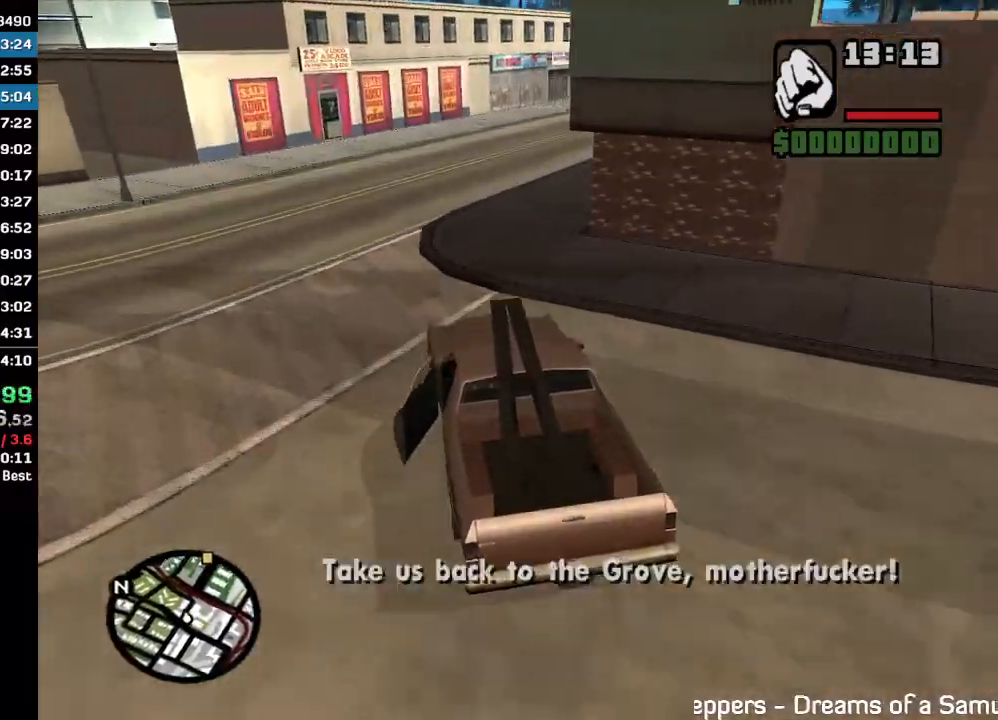
{"keys": ["w"], "mouse": [], "events": []}
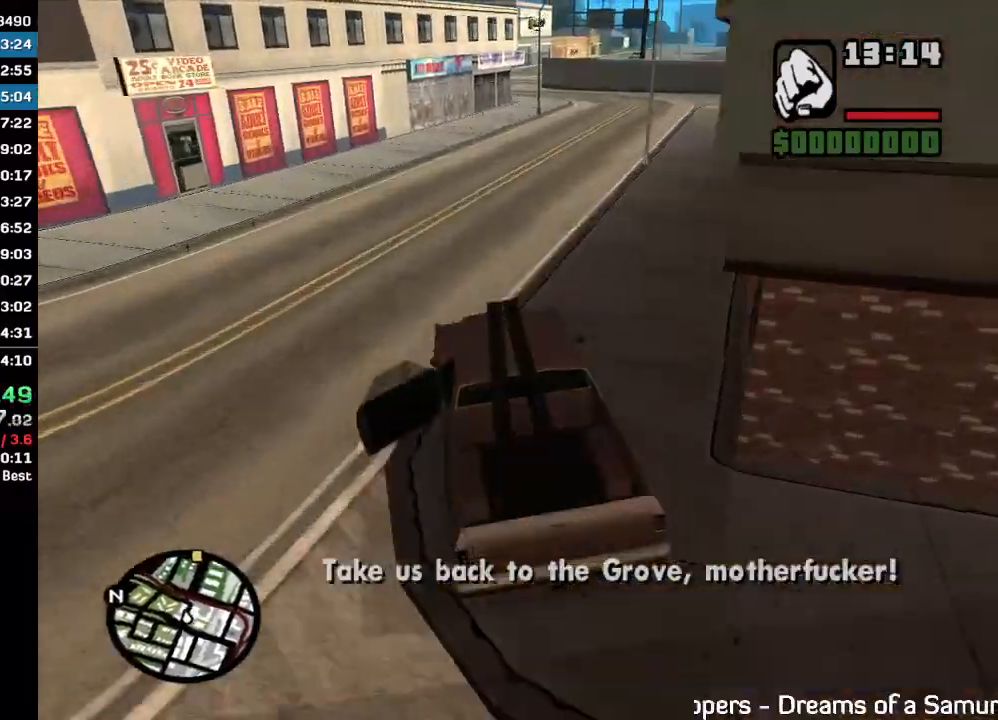
{"keys": ["w"], "mouse": [], "events": []}
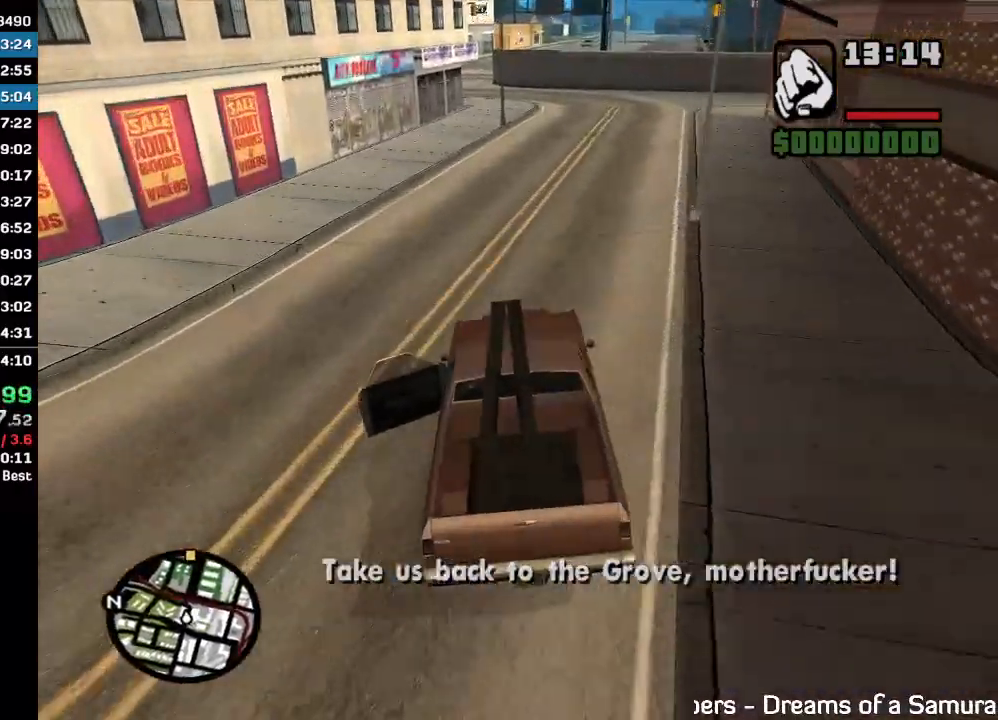
{"keys": ["w"], "mouse": [], "events": []}
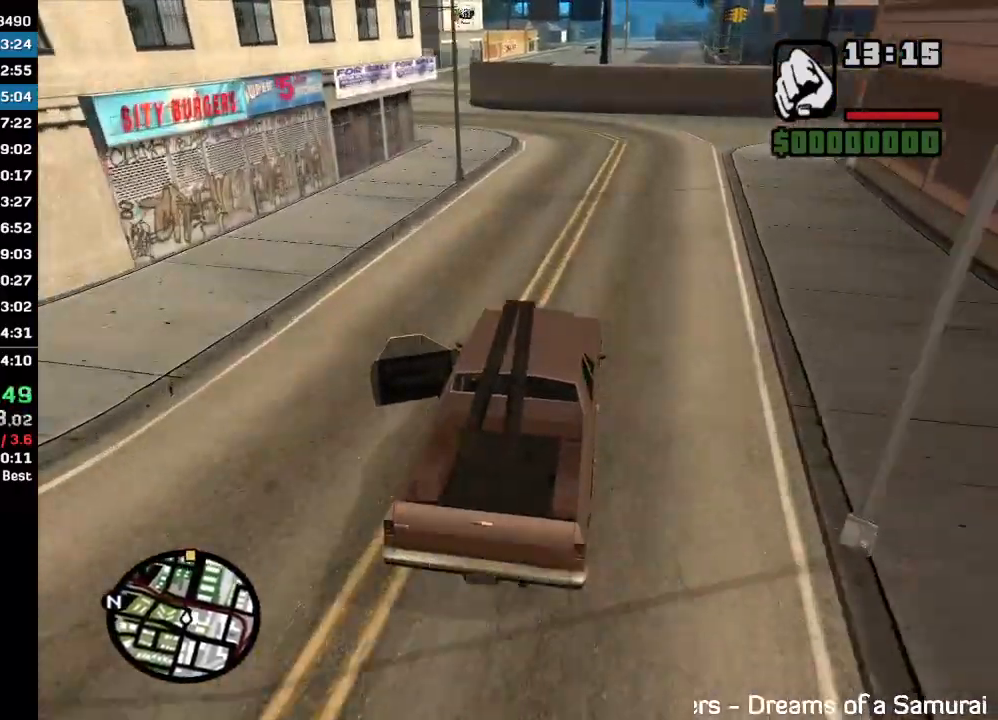
{"keys": ["w"], "mouse": [], "events": []}
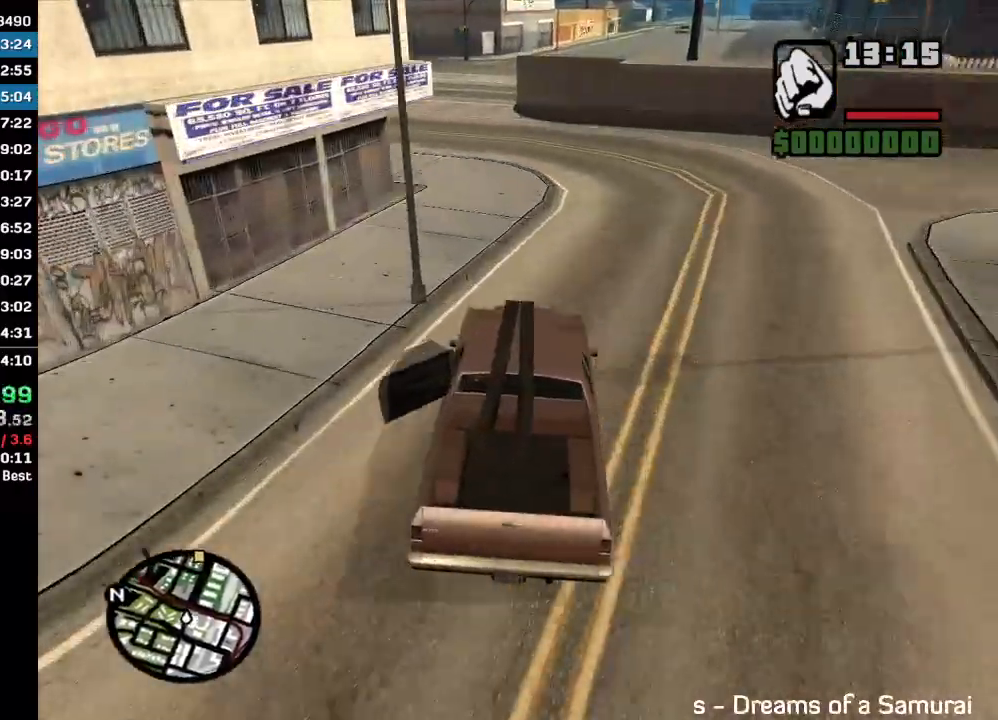
{"keys": ["w"], "mouse": [], "events": []}
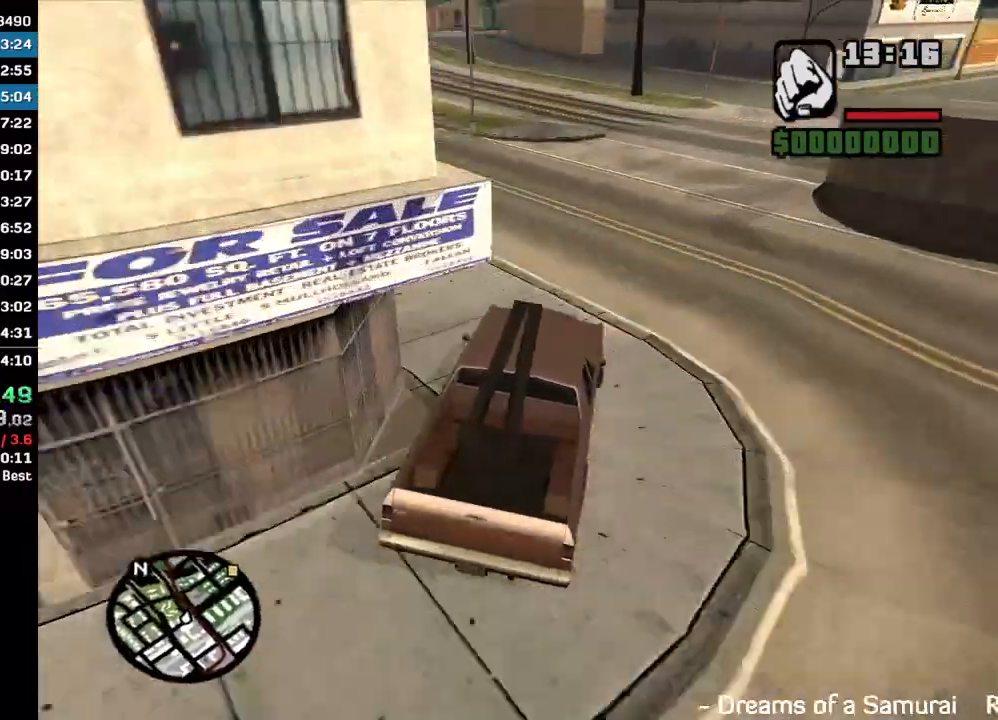
{"keys": ["w"], "mouse": [], "events": []}